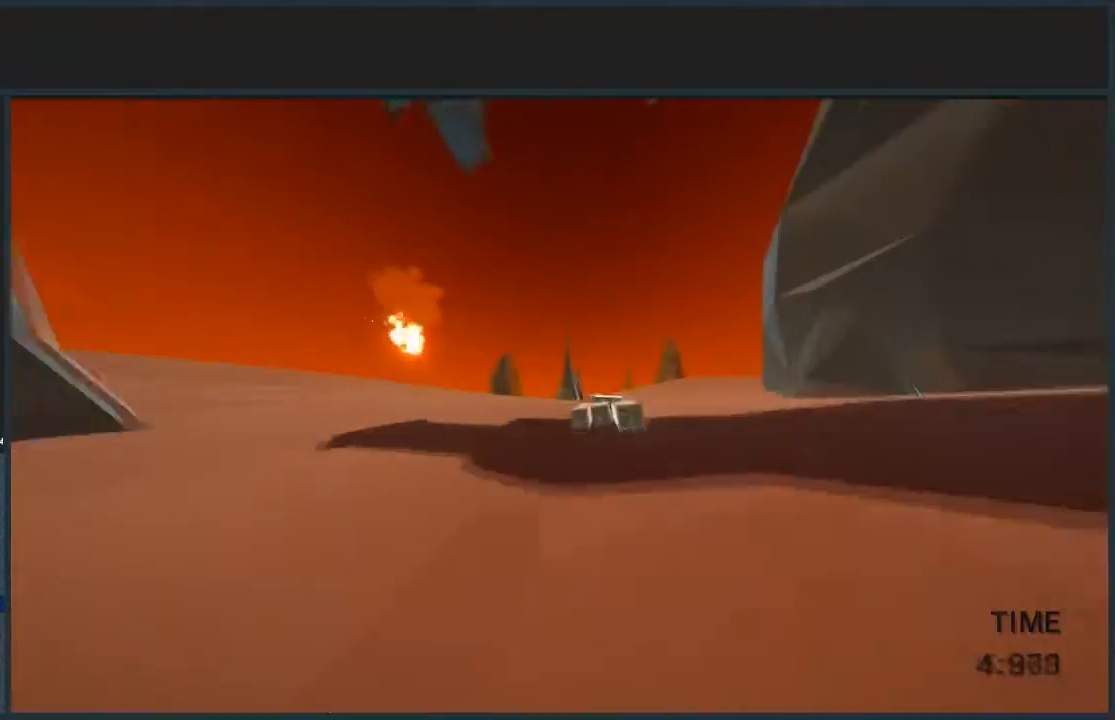
Gameplay with keyboard and mouse; each line is a JSON object with the keys and mouse buttons held at the frame after it. "events" lists presses ("down") and releases ("up") of "a", "d", "jump", "s", "w", "mouse_left" and "mouse_right" between this image and that frame as [ms after this image, input, new state], when the widget could be followed in between. "mouse_left", "mouse_right" = the "left", "right" buttons of the "mouse" list. No other keys are recorded. Mouse movement is not recorded. Key names are as the overlay labels them; some are game actions (e.g. jump) rather than physical keys.
{"keys": ["d", "jump", "w"], "mouse": [], "events": []}
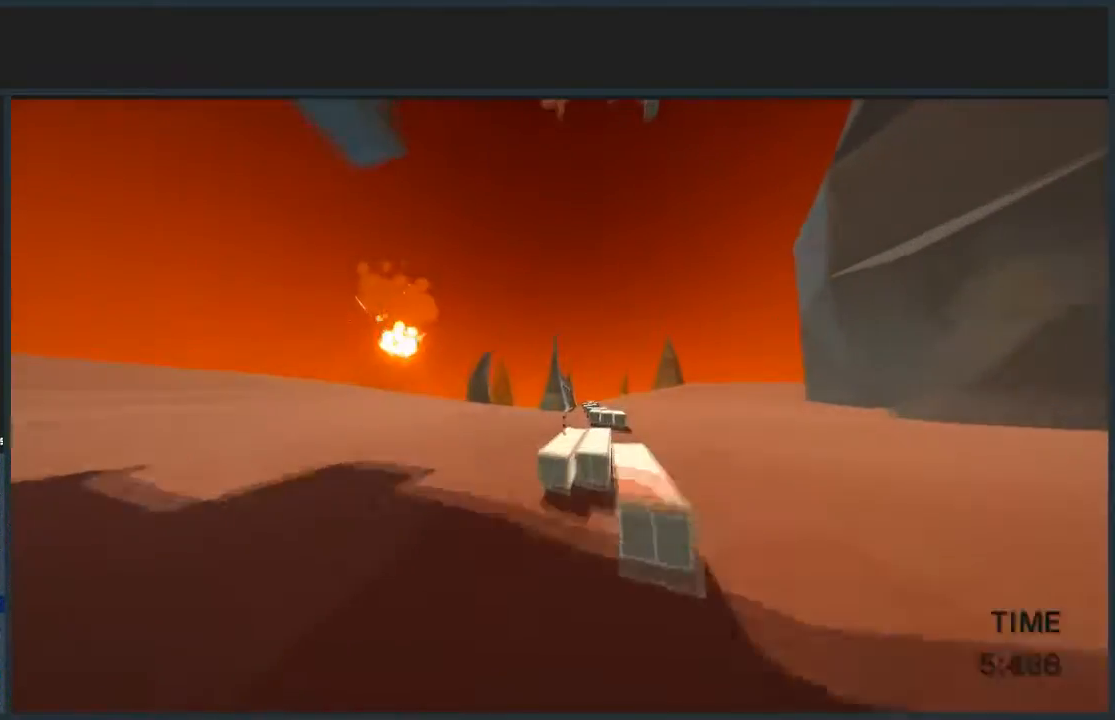
{"keys": ["d", "w"], "mouse": [], "events": [[300, "jump", "up"]]}
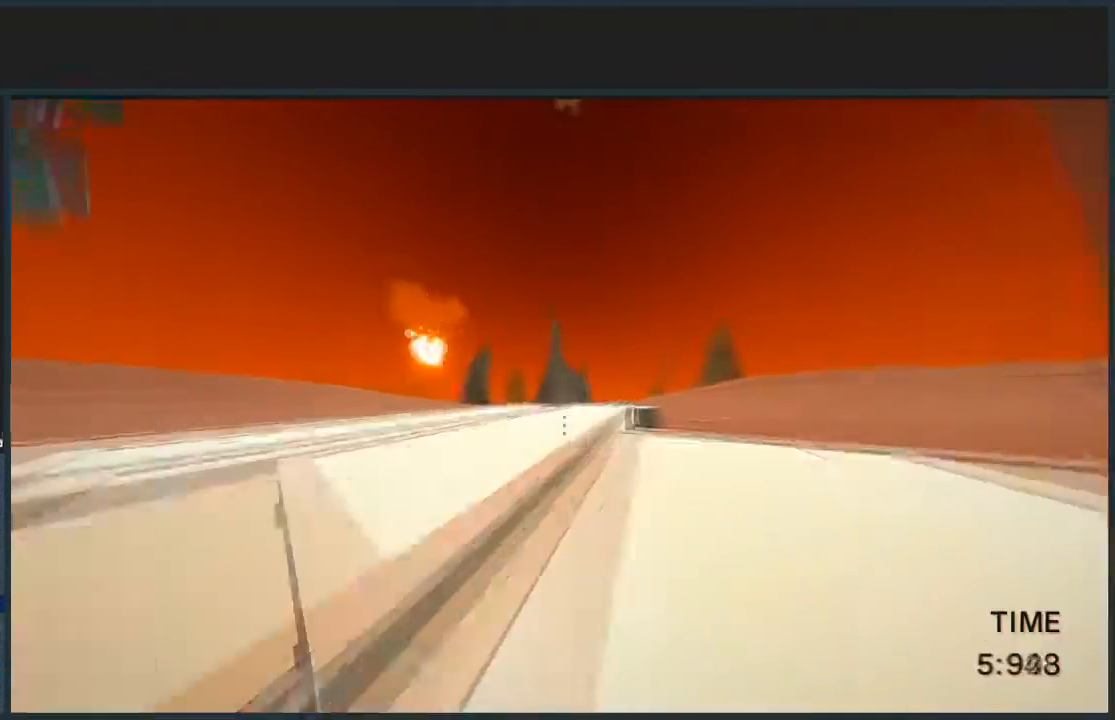
{"keys": ["w"], "mouse": [], "events": [[100, "jump", "down"], [267, "jump", "up"], [400, "d", "up"]]}
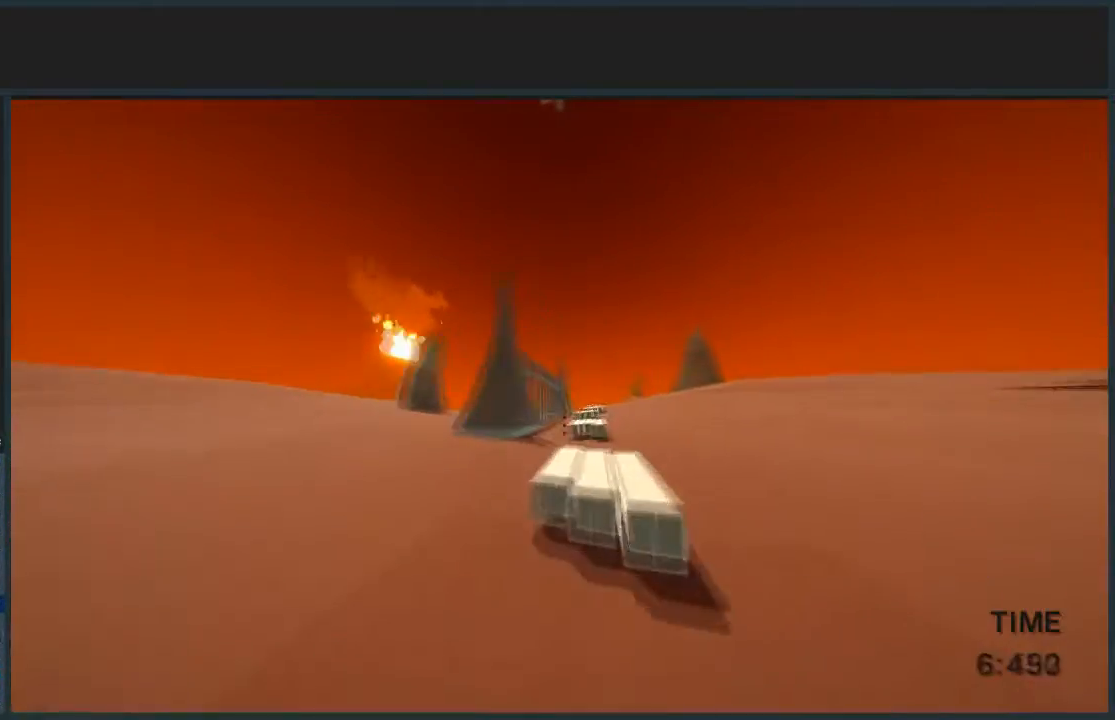
{"keys": ["d", "w"], "mouse": [], "events": [[501, "d", "down"]]}
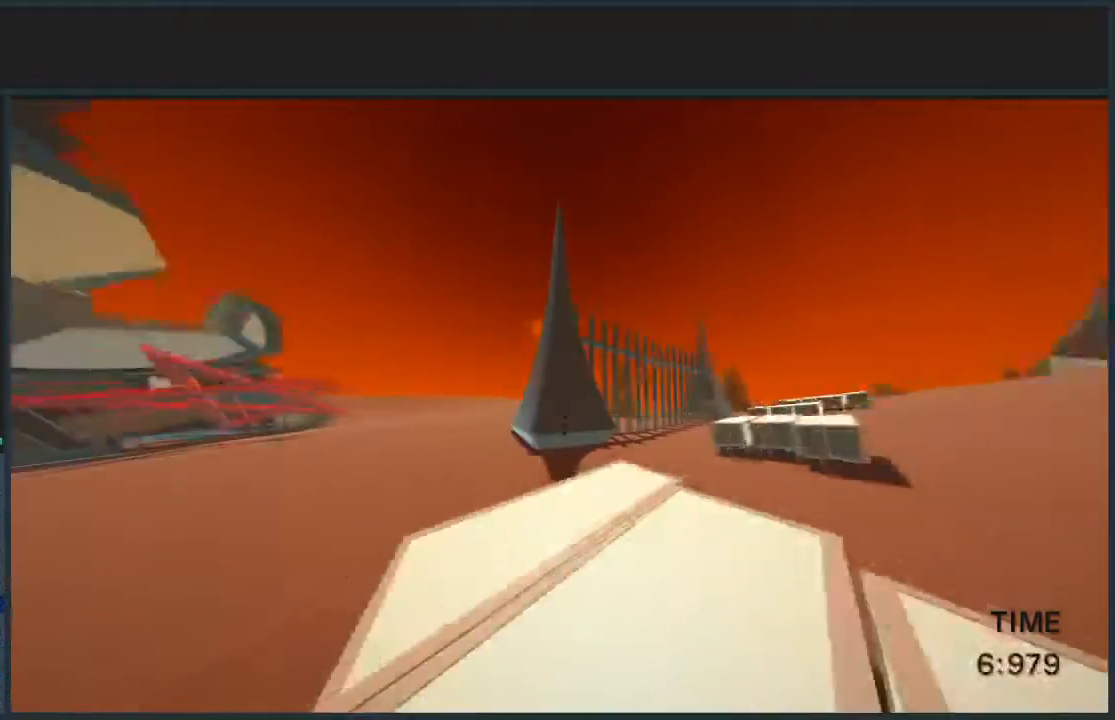
{"keys": ["d", "jump", "w"], "mouse": [], "events": [[166, "jump", "down"]]}
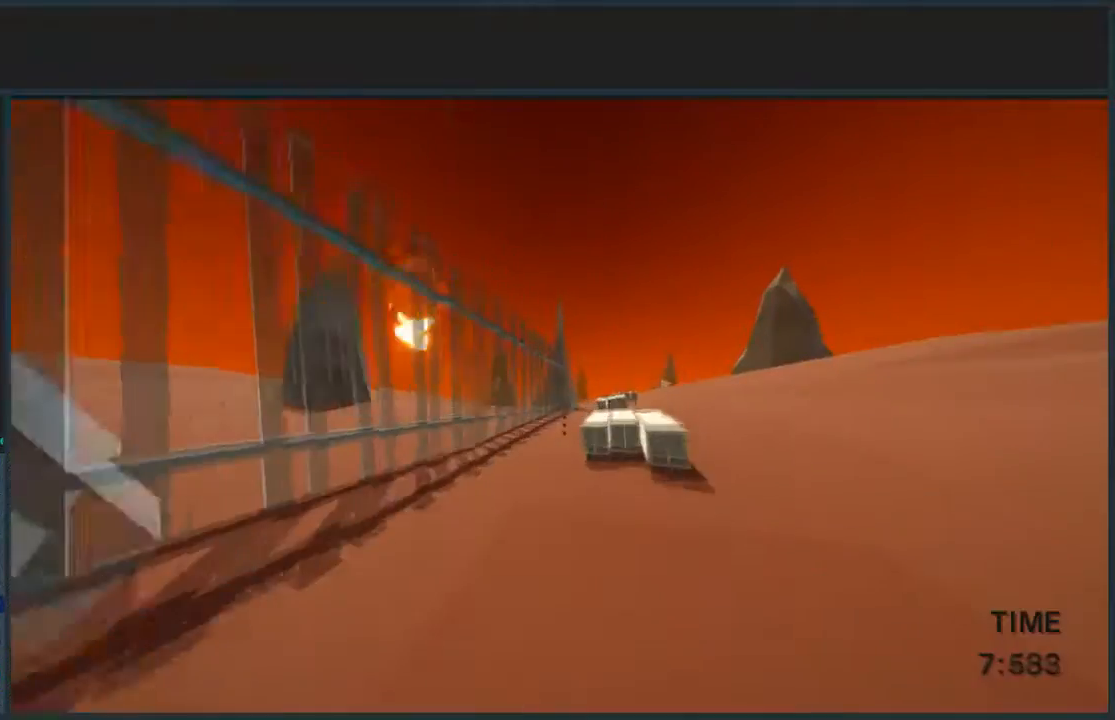
{"keys": ["d", "w"], "mouse": [], "events": [[401, "jump", "up"]]}
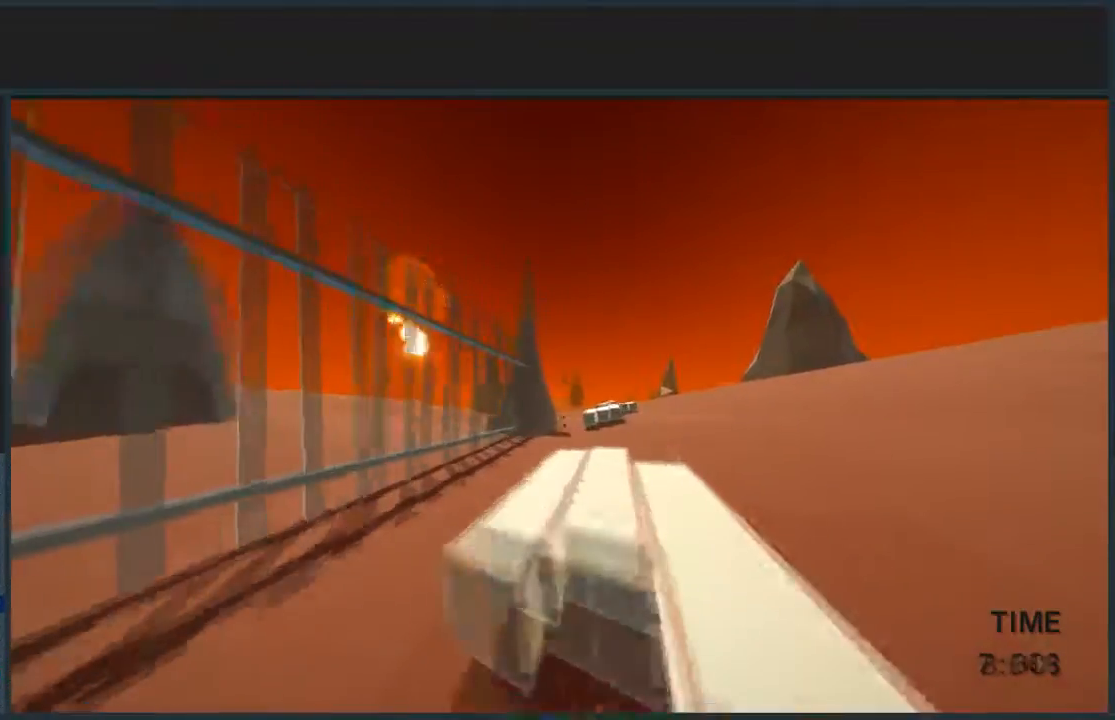
{"keys": ["d", "jump", "w"], "mouse": [], "events": [[333, "jump", "down"]]}
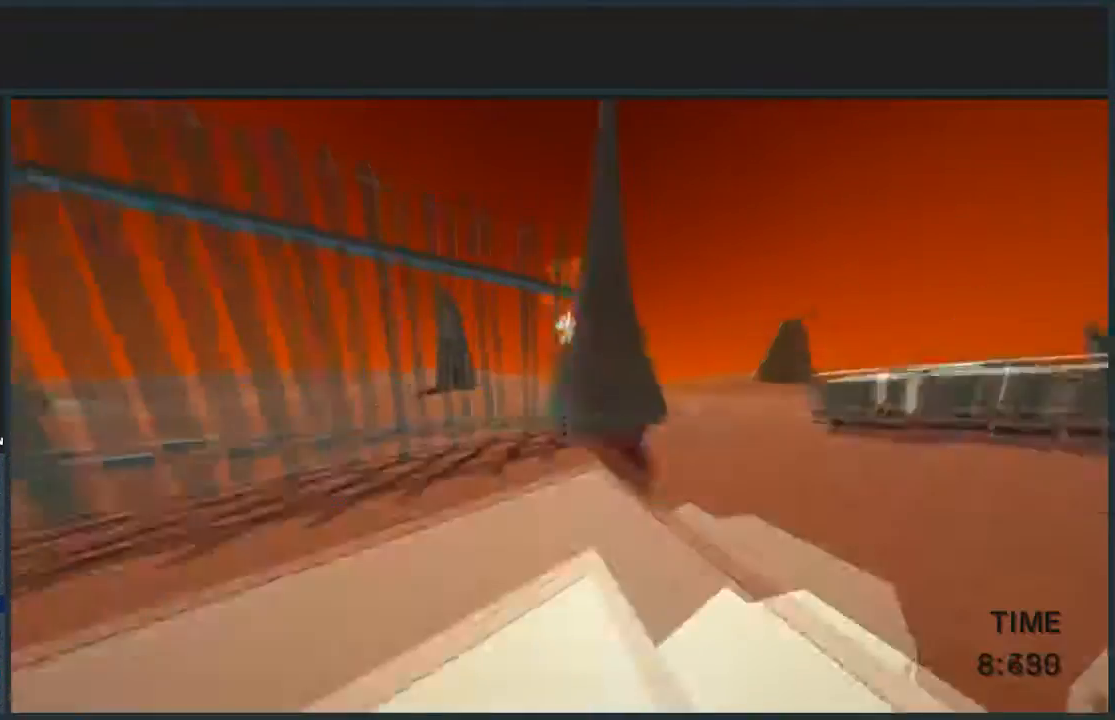
{"keys": ["d", "jump"], "mouse": [], "events": [[334, "w", "up"]]}
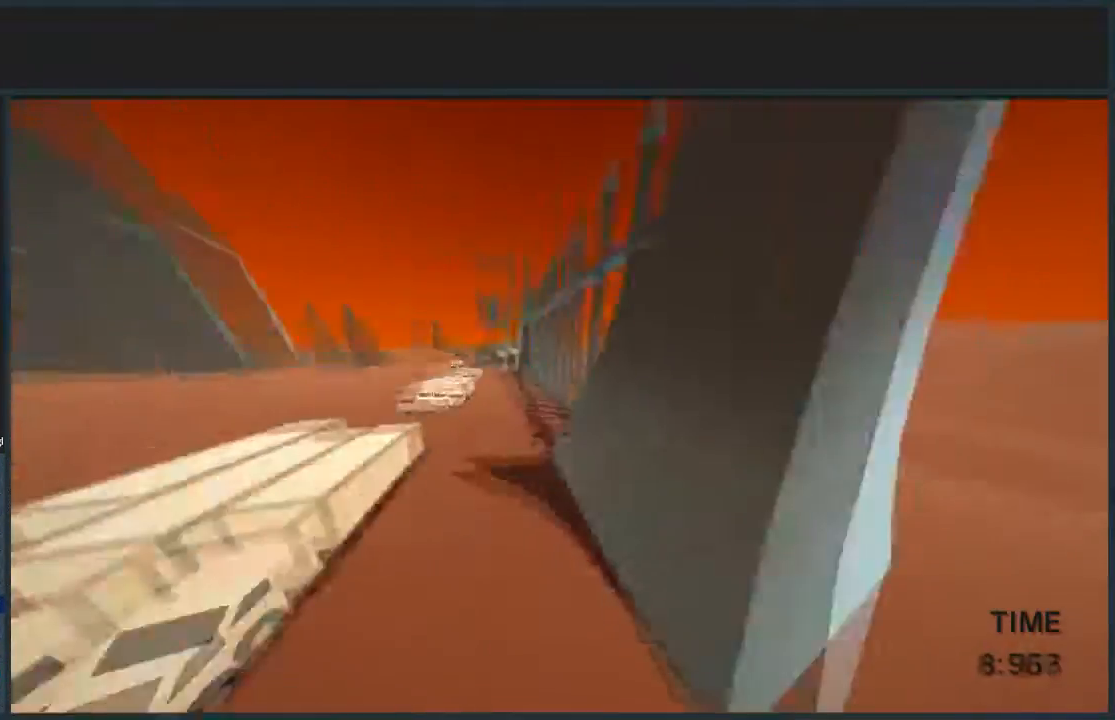
{"keys": ["a", "jump", "w"], "mouse": [], "events": [[133, "mouse_left", "down"], [133, "w", "down"], [233, "d", "up"], [233, "mouse_left", "up"], [367, "a", "down"]]}
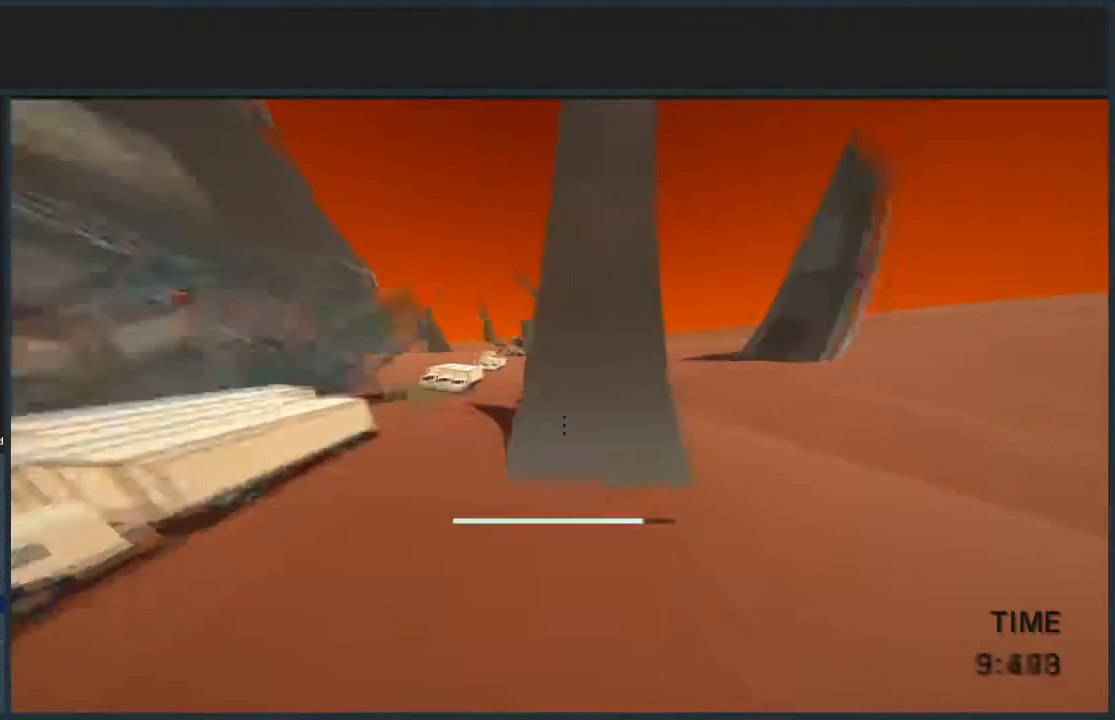
{"keys": ["jump", "w"], "mouse": [], "events": [[134, "a", "up"], [134, "mouse_left", "down"], [234, "mouse_left", "up"]]}
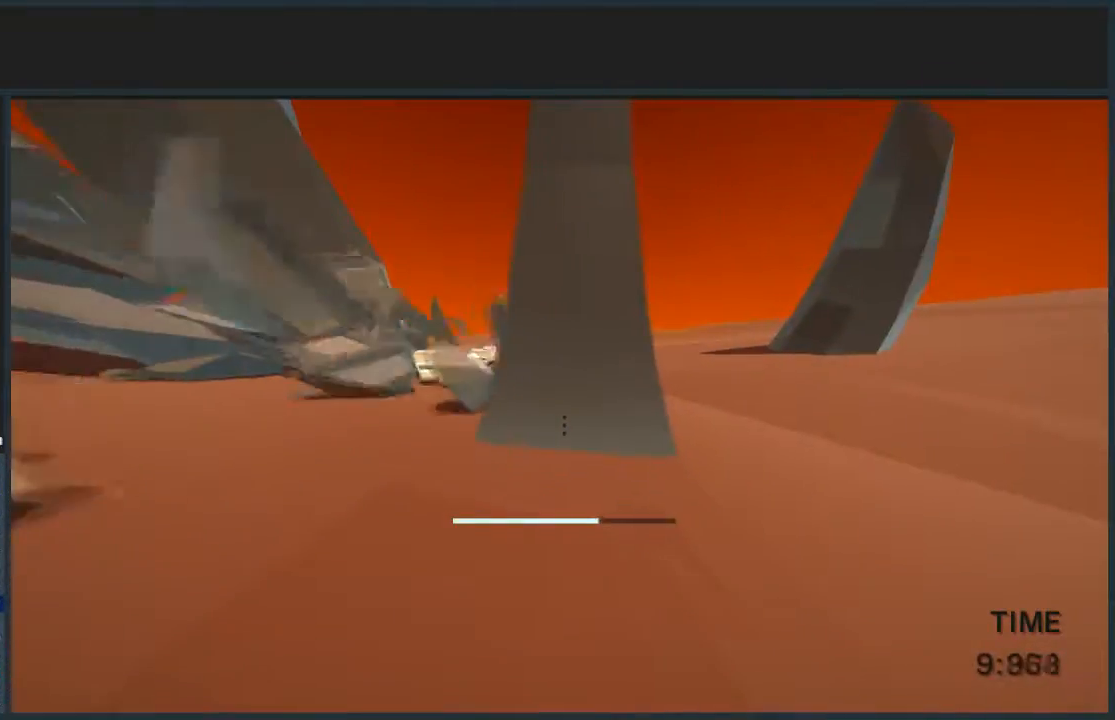
{"keys": ["d", "jump", "w"], "mouse": [], "events": [[100, "d", "down"], [200, "mouse_right", "down"], [333, "mouse_right", "up"]]}
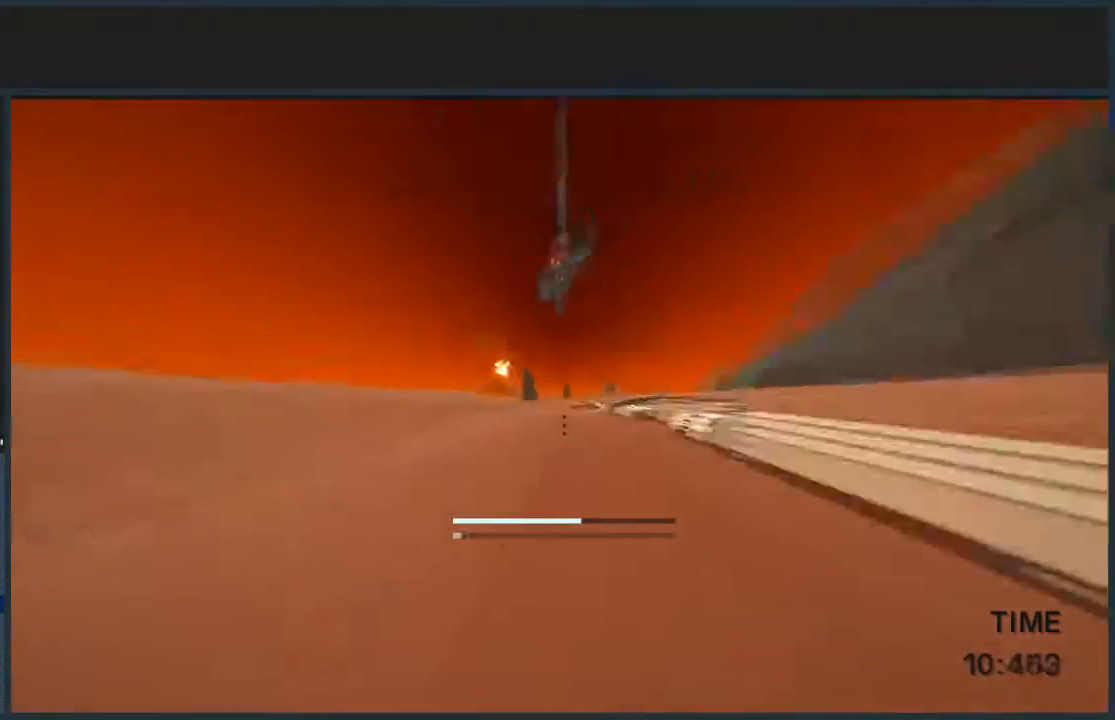
{"keys": ["d", "jump", "w"], "mouse": [], "events": []}
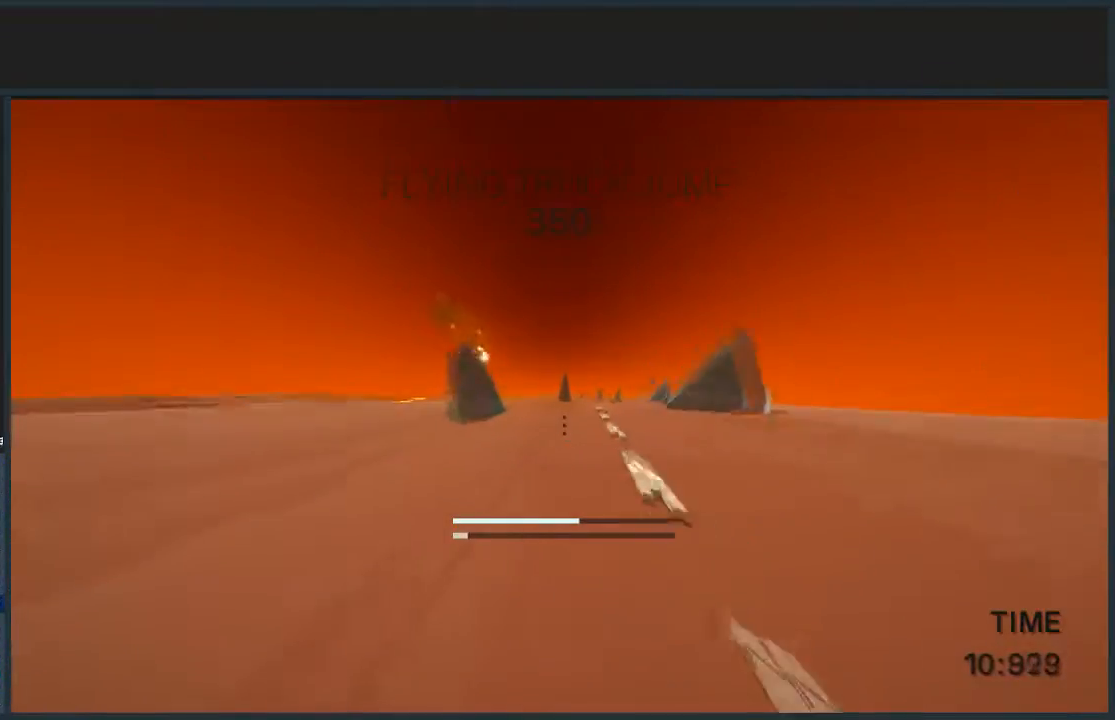
{"keys": ["d", "w"], "mouse": [], "events": [[233, "jump", "up"]]}
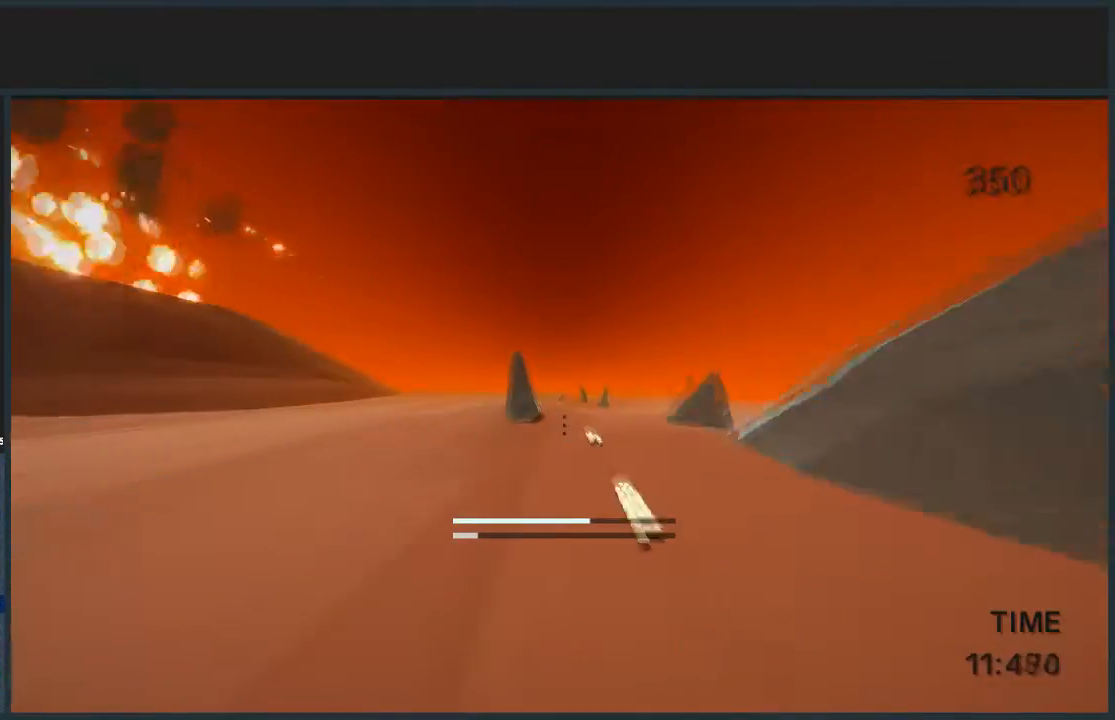
{"keys": ["d", "s"], "mouse": [], "events": [[34, "w", "up"], [434, "s", "down"]]}
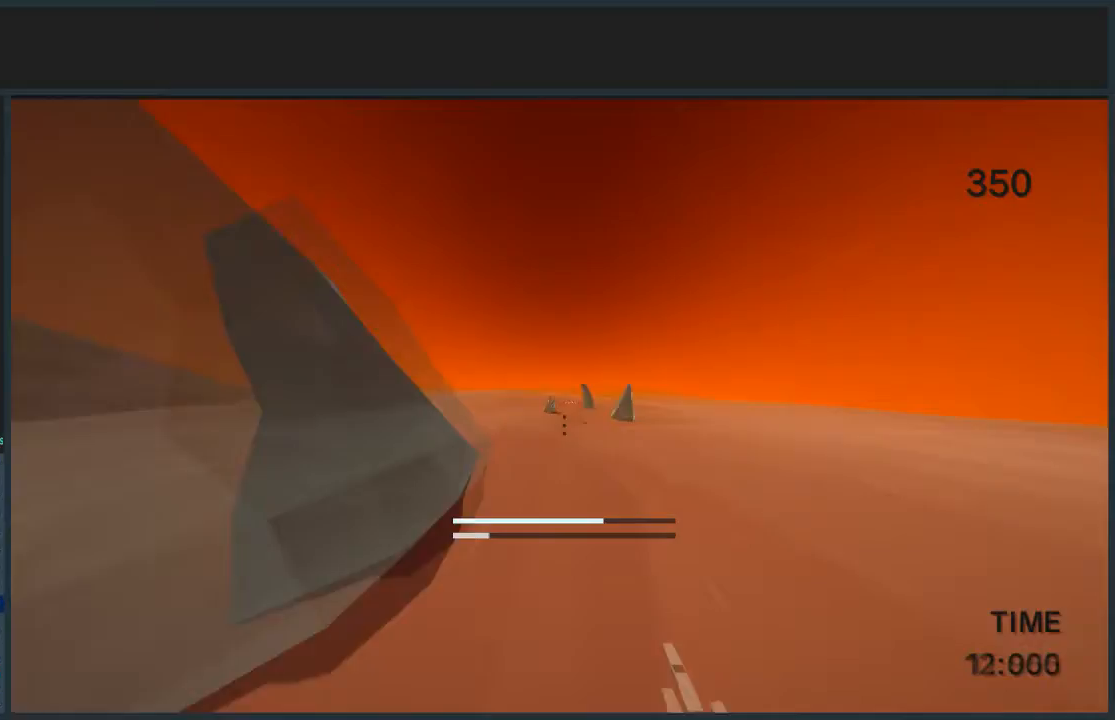
{"keys": ["d", "w"], "mouse": [], "events": [[200, "s", "up"], [467, "w", "down"]]}
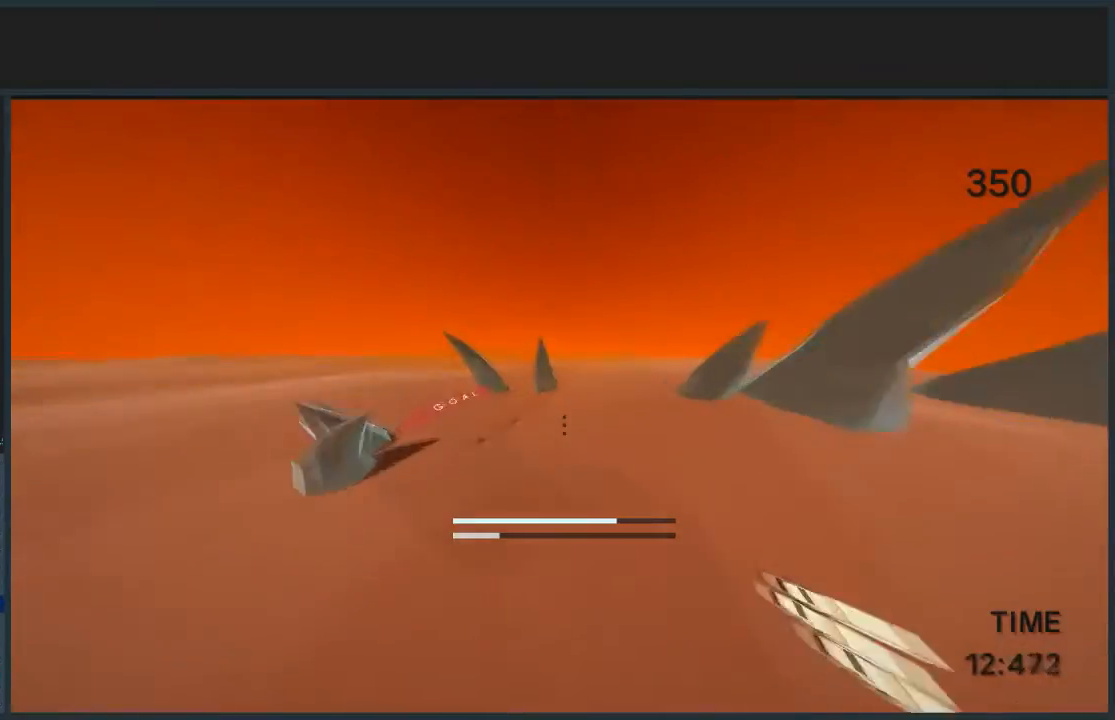
{"keys": ["d"], "mouse": [], "events": [[334, "w", "up"]]}
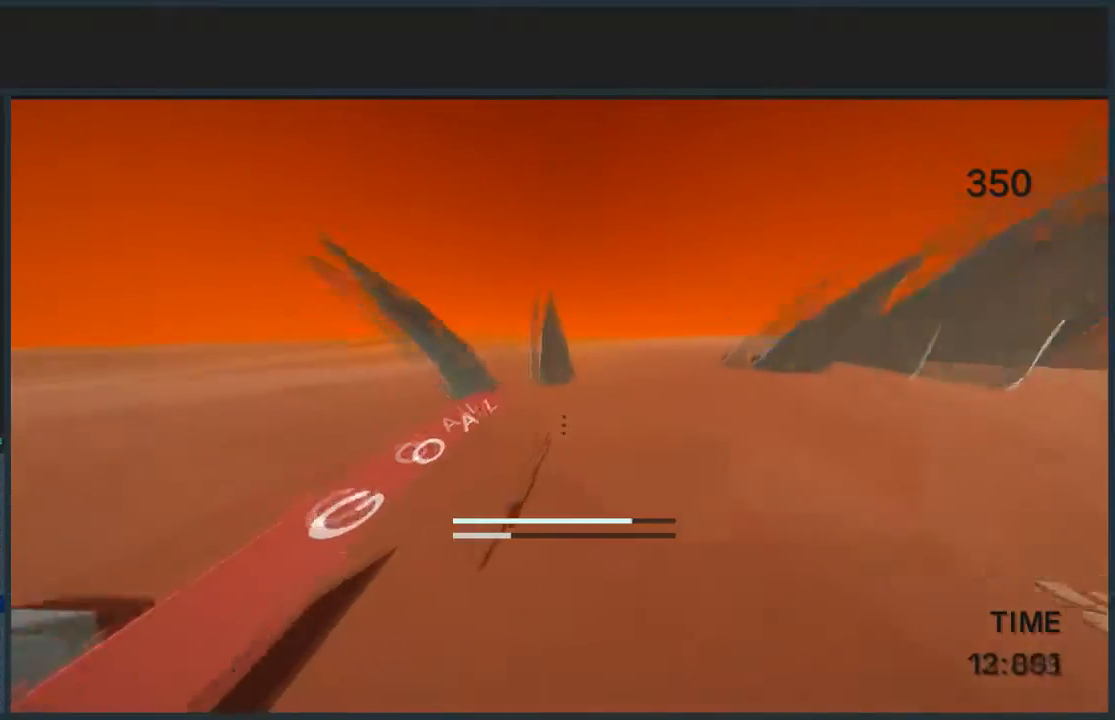
{"keys": [], "mouse": [], "events": [[66, "d", "up"]]}
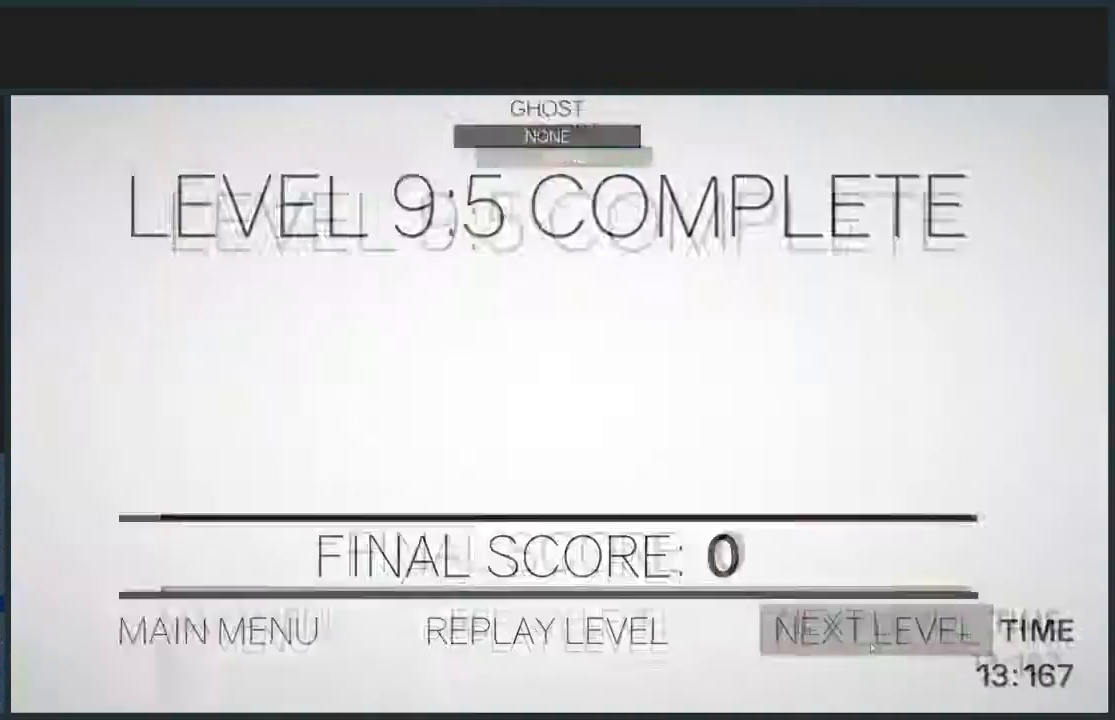
{"keys": ["d", "w"], "mouse": [], "events": [[67, "mouse_left", "down"], [167, "mouse_left", "up"], [367, "w", "down"], [501, "d", "down"]]}
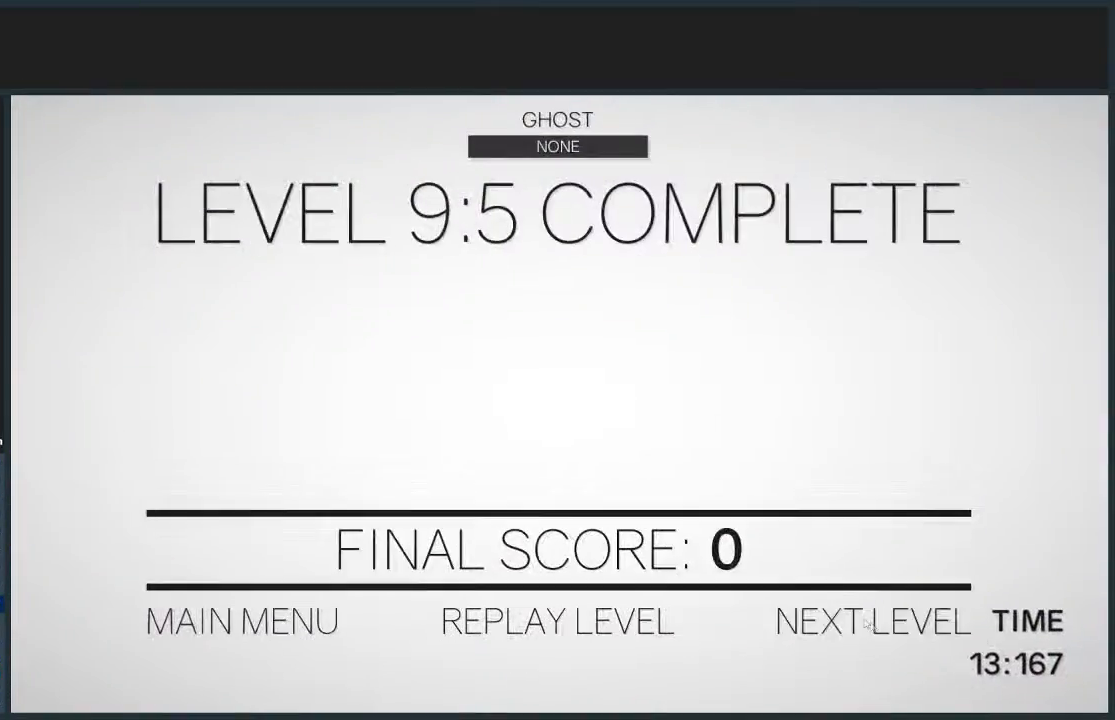
{"keys": ["d", "w"], "mouse": [], "events": []}
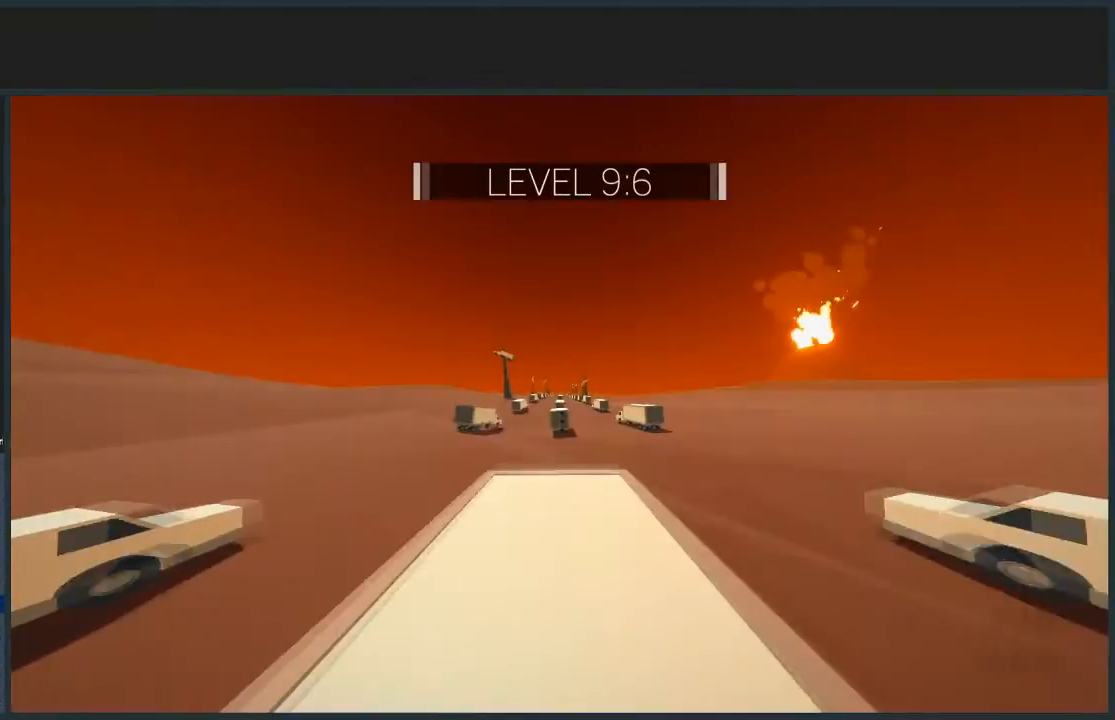
{"keys": ["d", "jump", "w"], "mouse": [], "events": [[334, "jump", "down"]]}
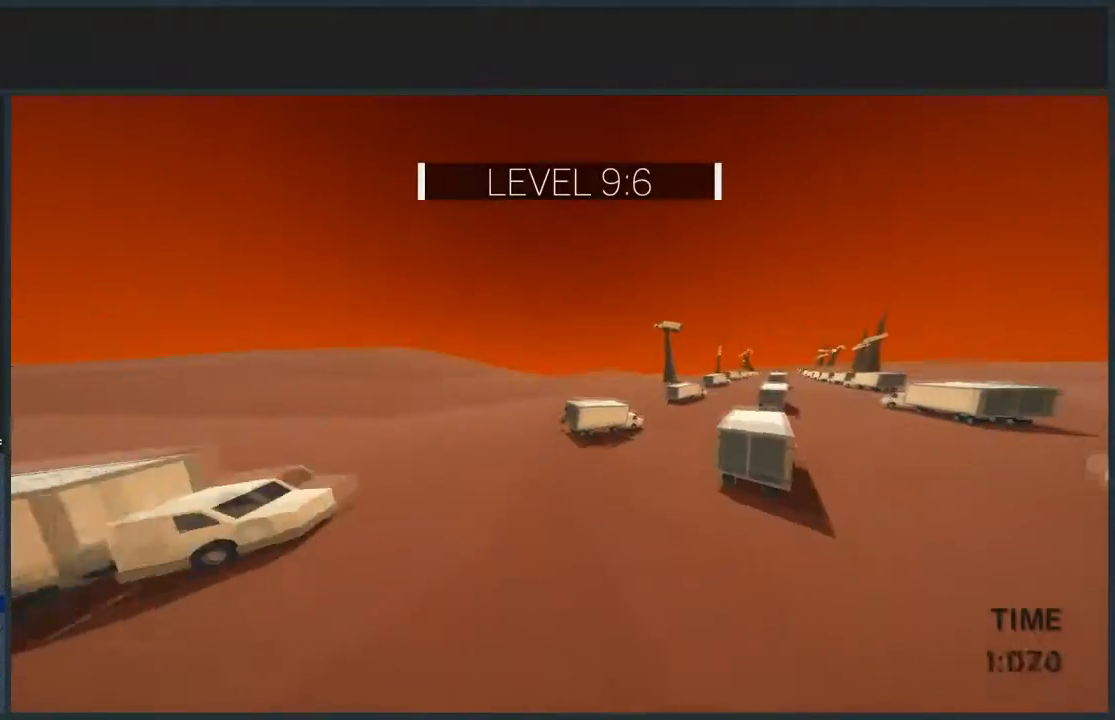
{"keys": ["w"], "mouse": [], "events": [[300, "jump", "up"], [367, "w", "up"], [400, "d", "up"], [500, "w", "down"]]}
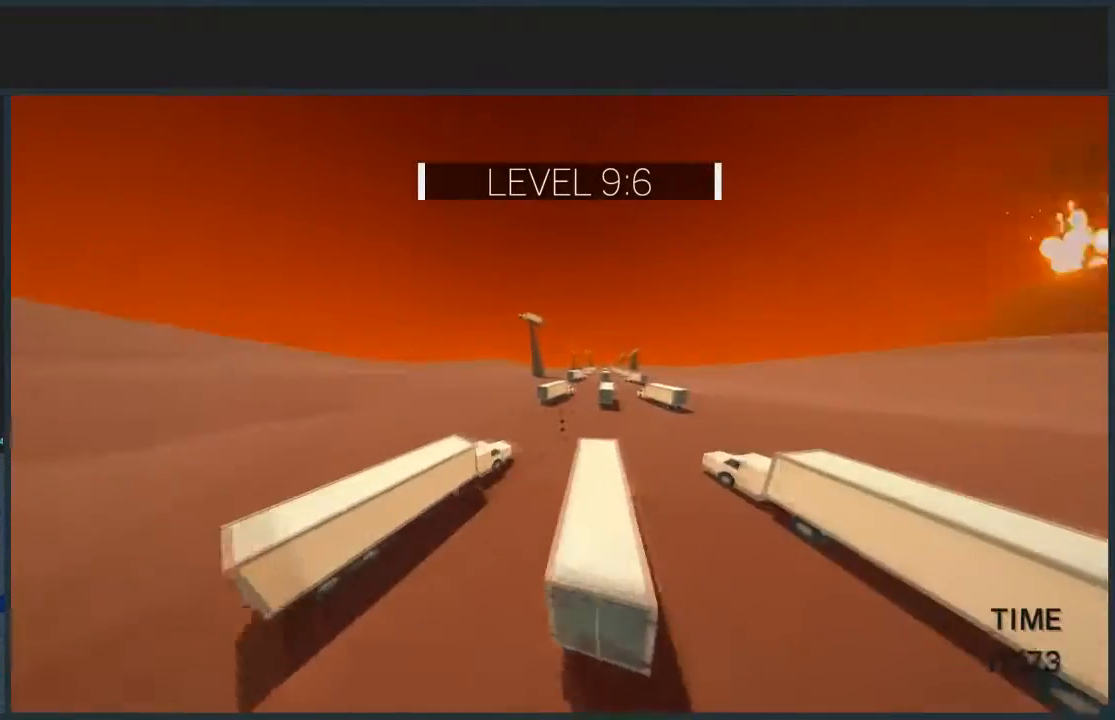
{"keys": ["jump", "w"], "mouse": [], "events": [[467, "jump", "down"]]}
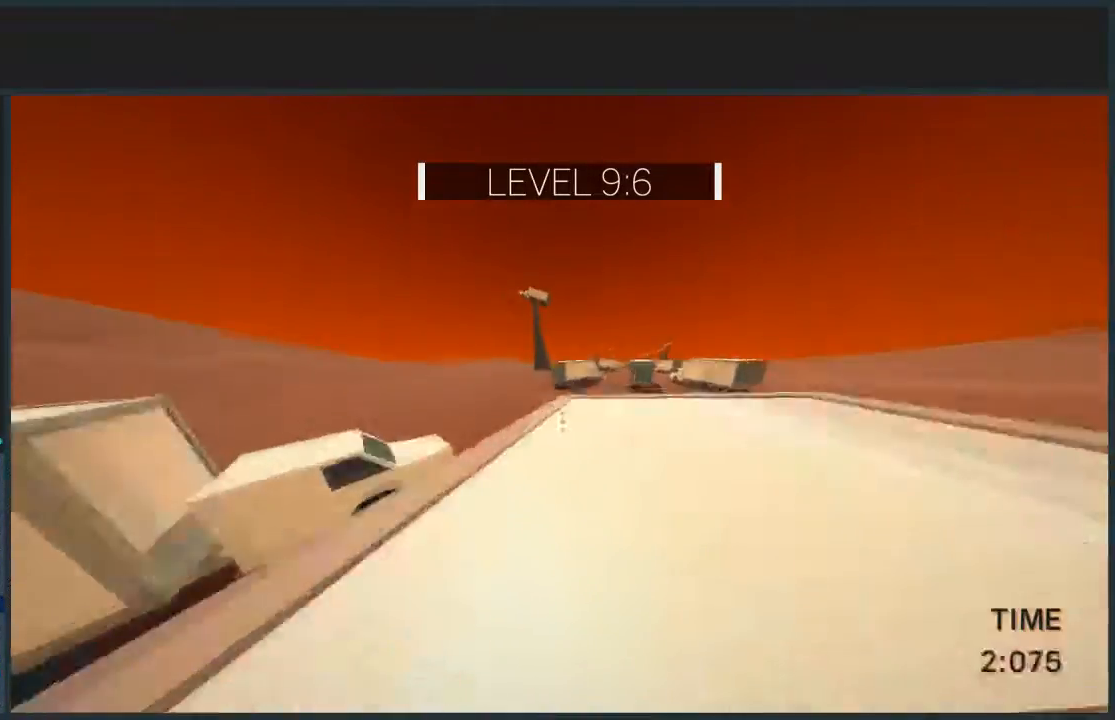
{"keys": ["d", "jump", "w"], "mouse": [], "events": [[100, "d", "down"]]}
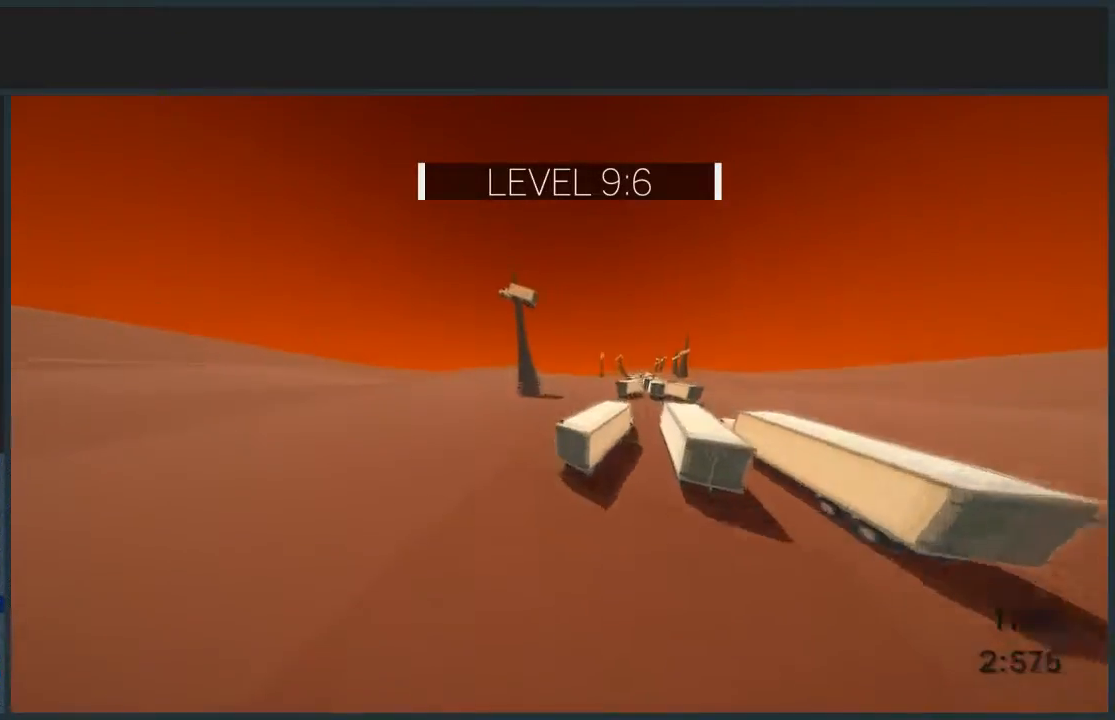
{"keys": ["d", "w"], "mouse": [], "events": [[134, "jump", "up"]]}
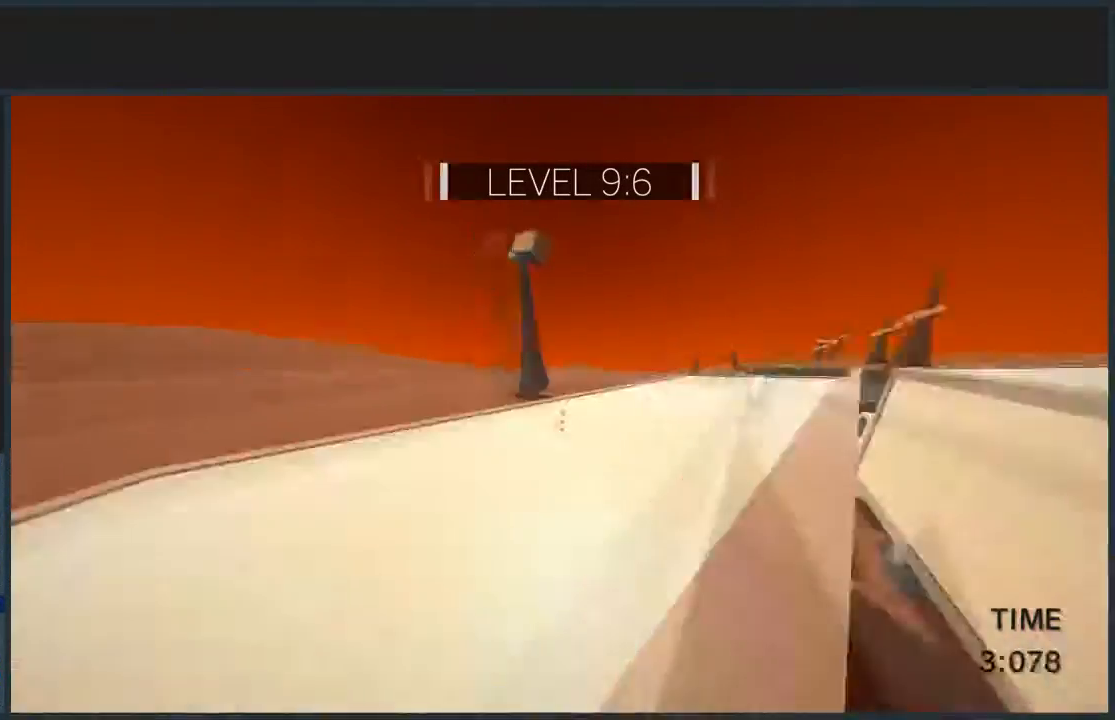
{"keys": ["d", "jump"], "mouse": [], "events": [[100, "jump", "down"], [367, "w", "up"]]}
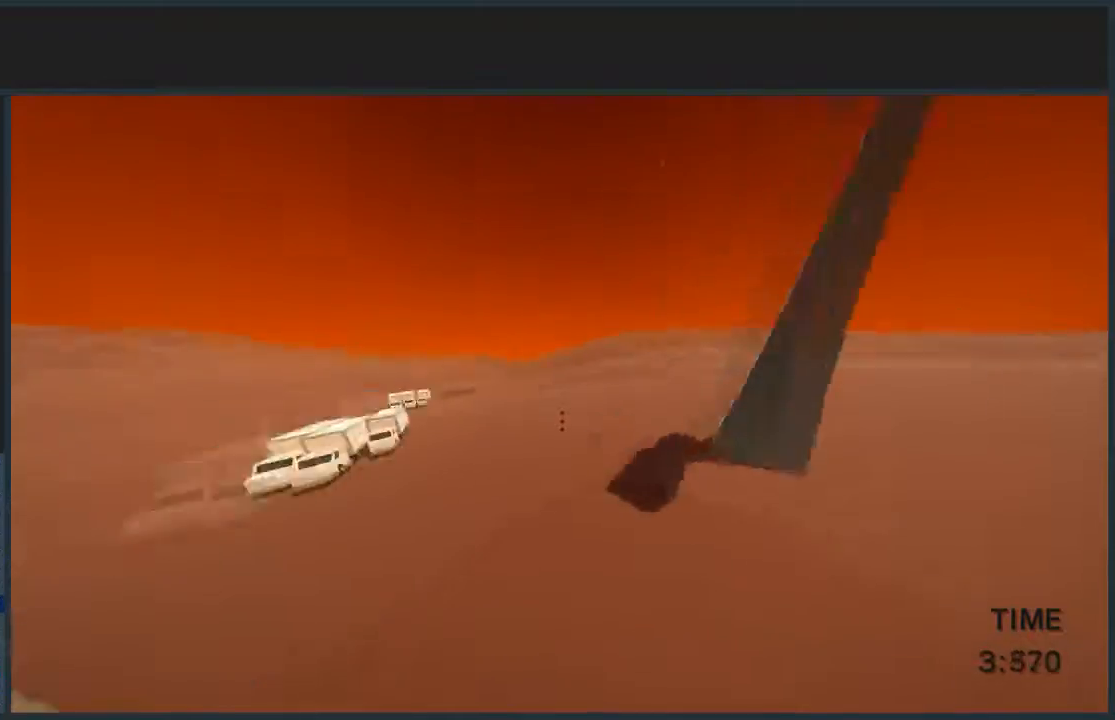
{"keys": ["d", "jump", "w"], "mouse": [], "events": [[434, "w", "down"]]}
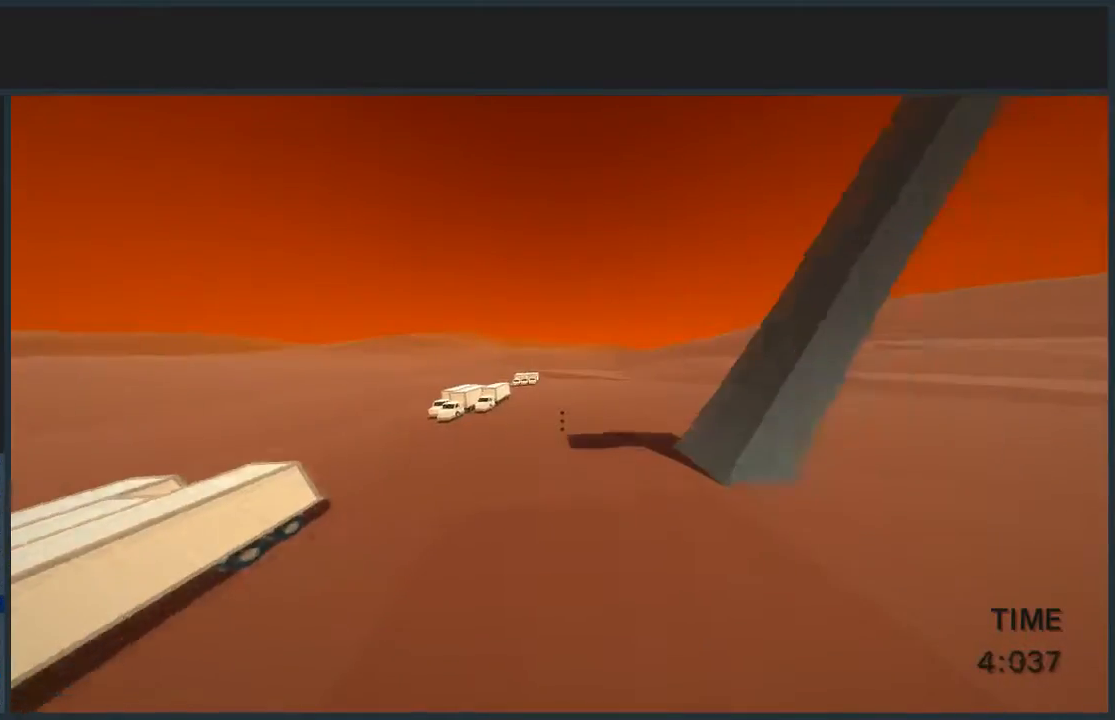
{"keys": ["jump", "w"], "mouse": [], "events": [[33, "mouse_left", "down"], [133, "mouse_left", "up"], [367, "d", "up"], [400, "mouse_left", "down"], [500, "mouse_left", "up"]]}
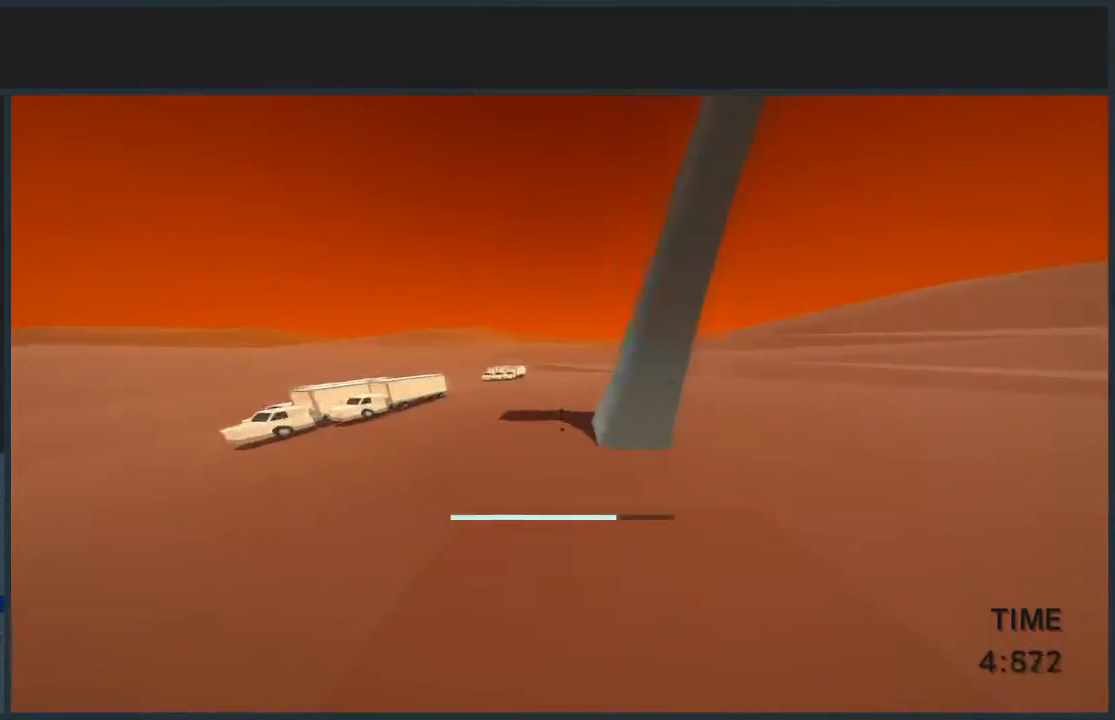
{"keys": ["d", "jump", "w"], "mouse": [], "events": [[100, "d", "down"], [234, "mouse_right", "down"], [334, "mouse_right", "up"]]}
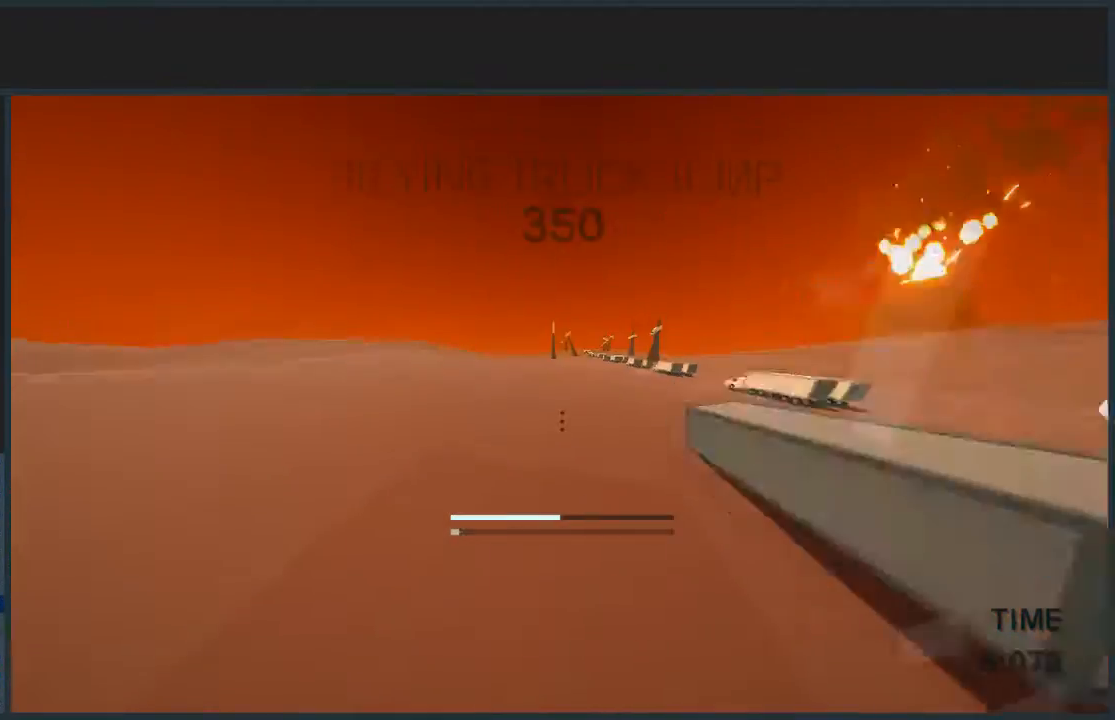
{"keys": [], "mouse": [], "events": [[300, "d", "up"], [300, "jump", "up"], [433, "w", "up"]]}
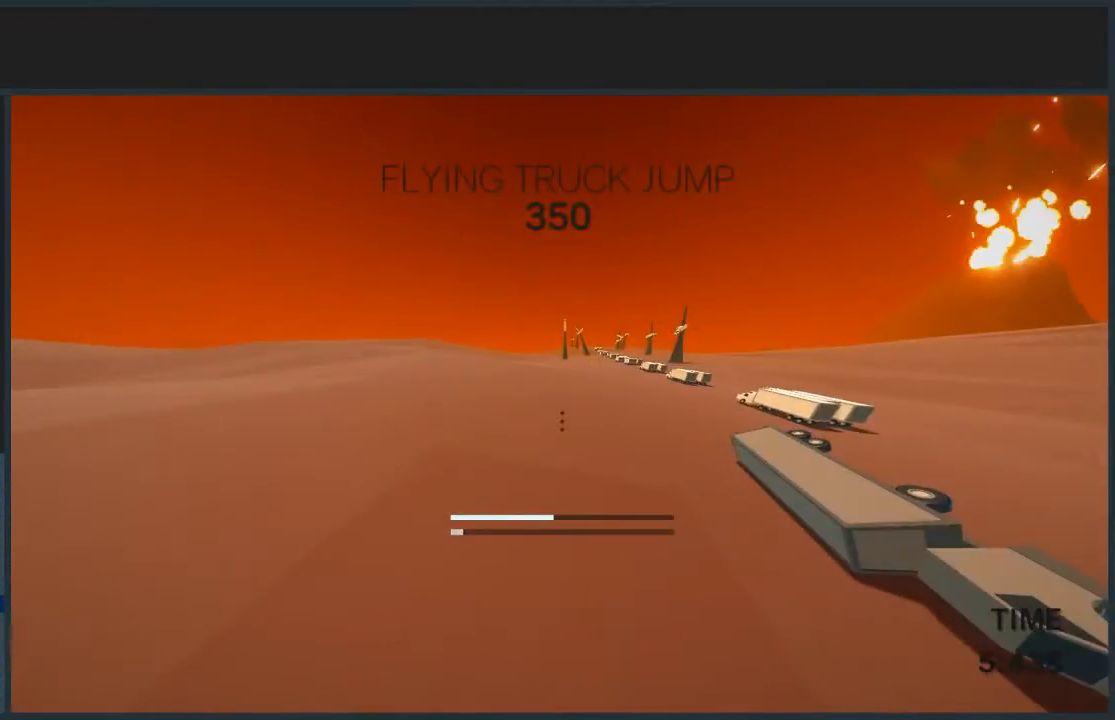
{"keys": ["w"], "mouse": [], "events": [[100, "w", "down"]]}
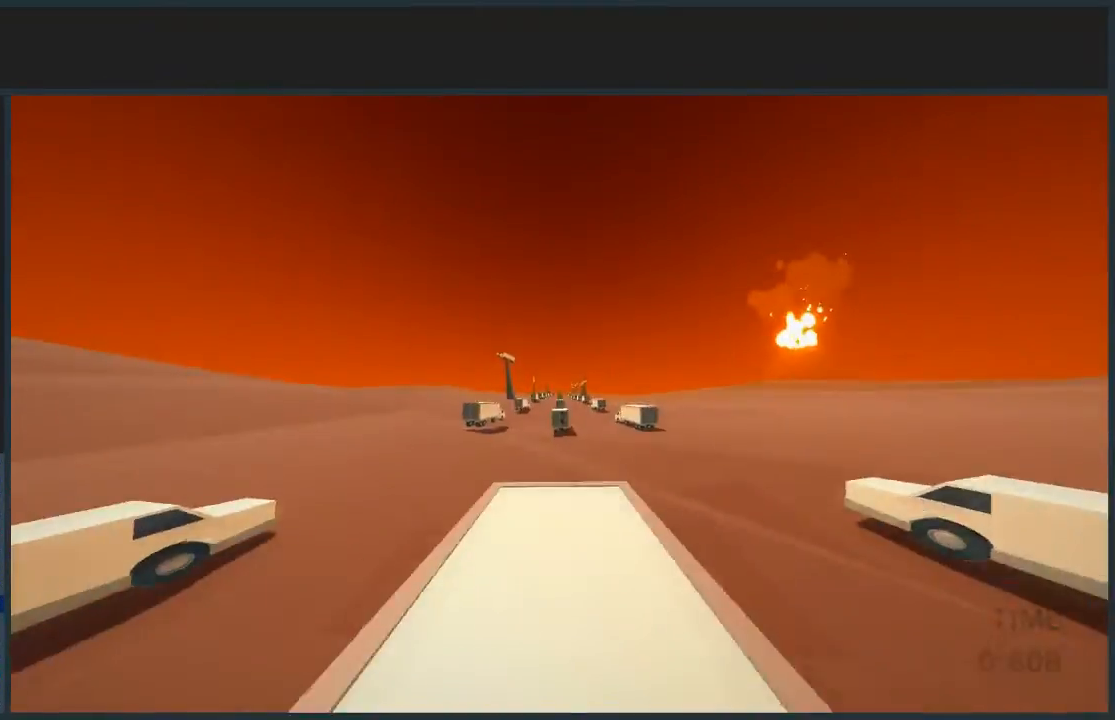
{"keys": ["d", "w"], "mouse": [], "events": [[133, "d", "down"], [233, "jump", "down"], [367, "jump", "up"]]}